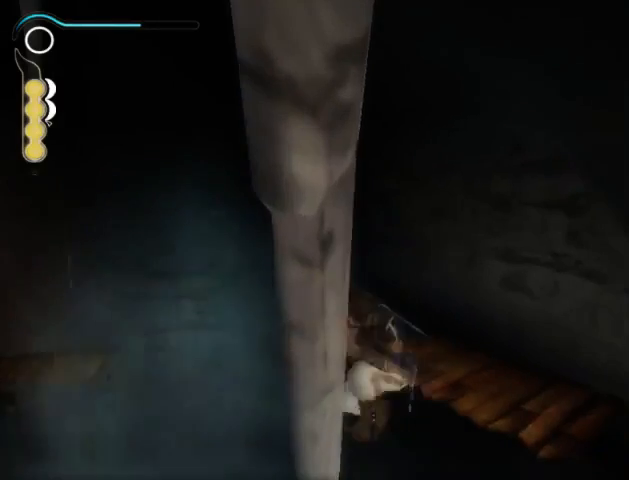
Gameplay with a controller (Xbox layout); each line is a JSON object with the inputs held at the frame after it. "events" lists button and stick changes between this image and that frame as [ms after this image, input, new state], when the widget could be followed in between. Not read: L3 R3.
{"buttons": [], "left_stick": "up", "right_stick": "center", "events": [[367, "left_stick", "center"], [500, "left_stick", "up"]]}
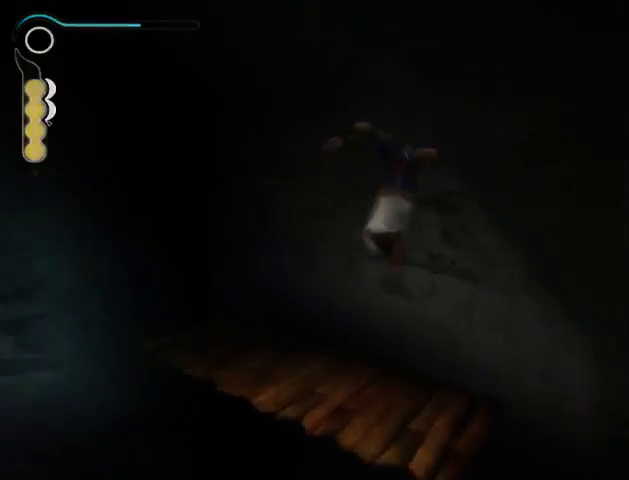
{"buttons": [], "left_stick": "up", "right_stick": "center", "events": []}
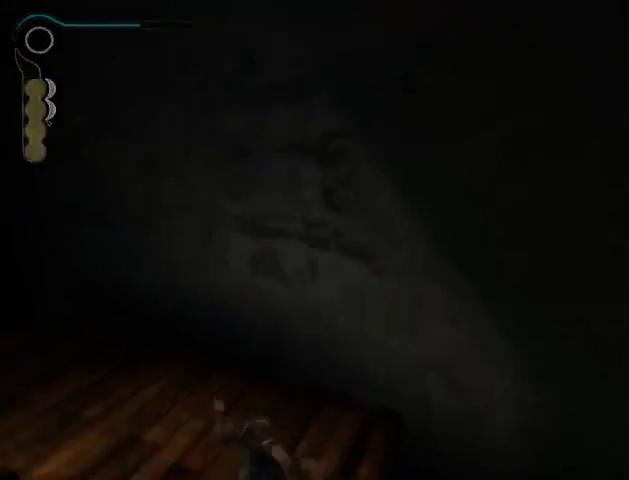
{"buttons": [], "left_stick": "up", "right_stick": "center", "events": []}
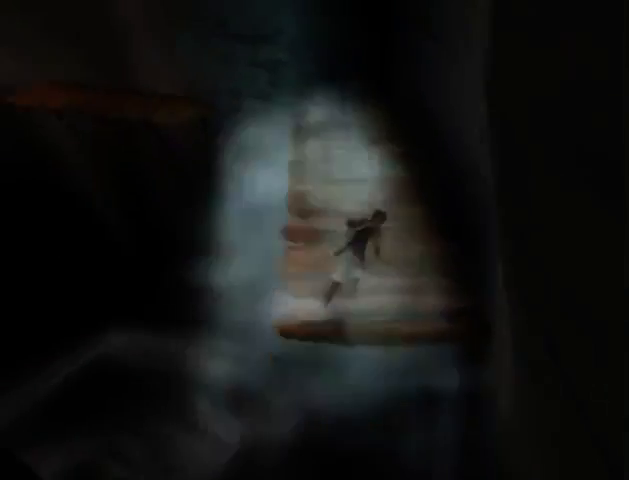
{"buttons": [], "left_stick": "up", "right_stick": "center", "events": []}
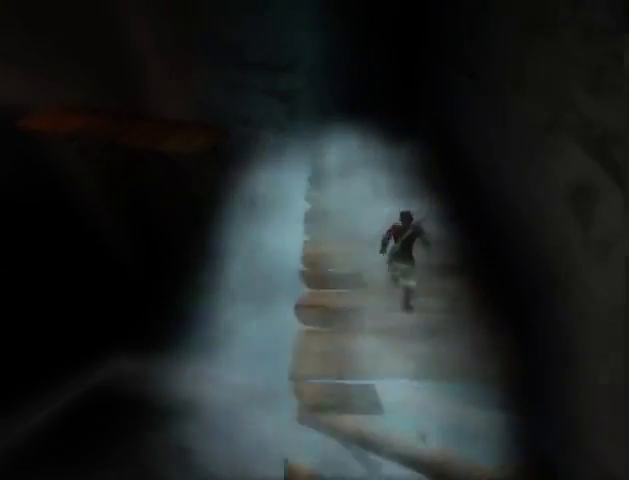
{"buttons": [], "left_stick": "up", "right_stick": "center", "events": []}
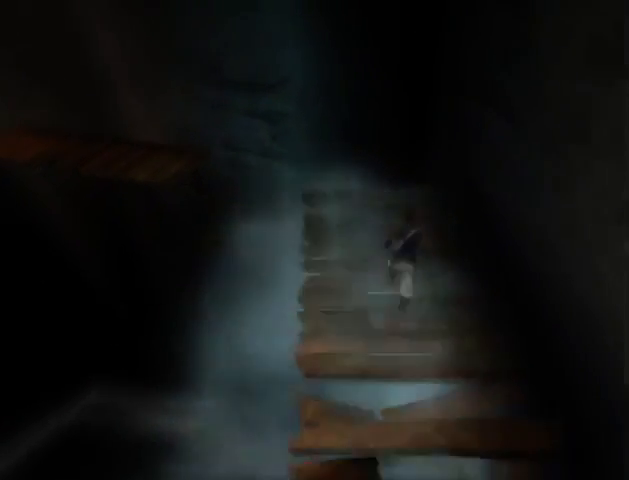
{"buttons": [], "left_stick": "up", "right_stick": "center", "events": []}
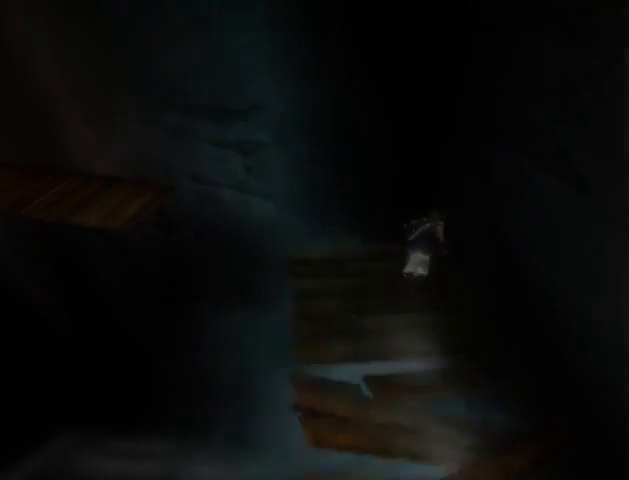
{"buttons": ["R1"], "left_stick": "up", "right_stick": "center", "events": [[33, "R1", "down"]]}
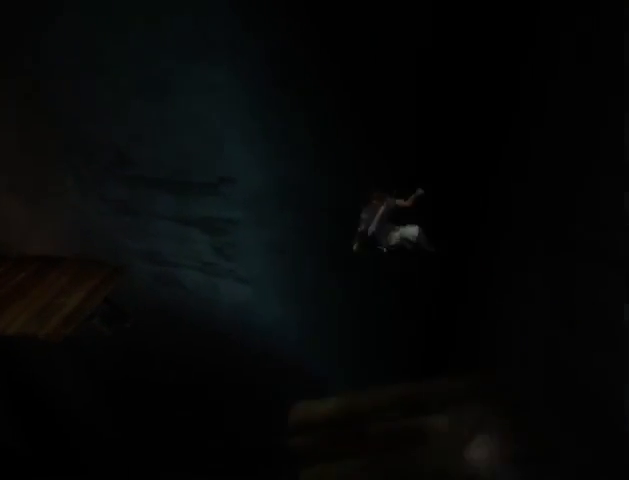
{"buttons": ["R1"], "left_stick": "up", "right_stick": "center", "events": []}
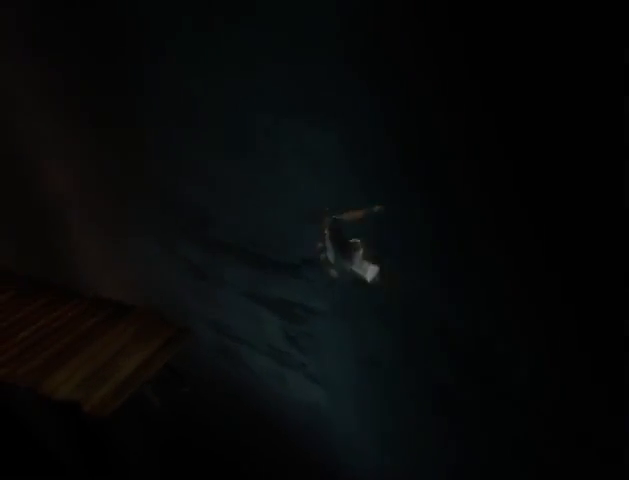
{"buttons": ["R1"], "left_stick": "up", "right_stick": "center", "events": []}
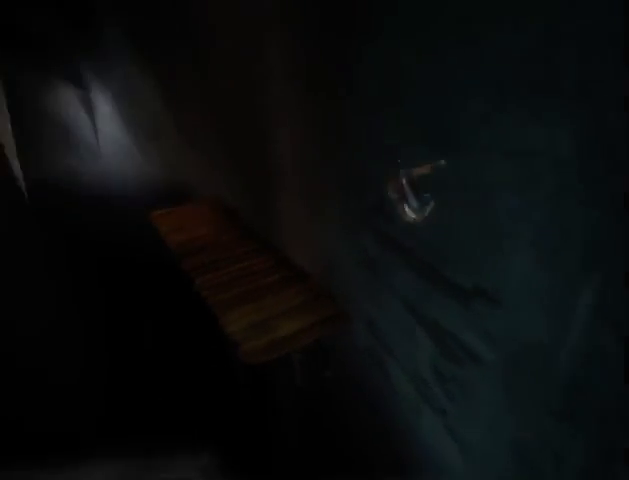
{"buttons": [], "left_stick": "up", "right_stick": "center", "events": [[400, "R1", "up"]]}
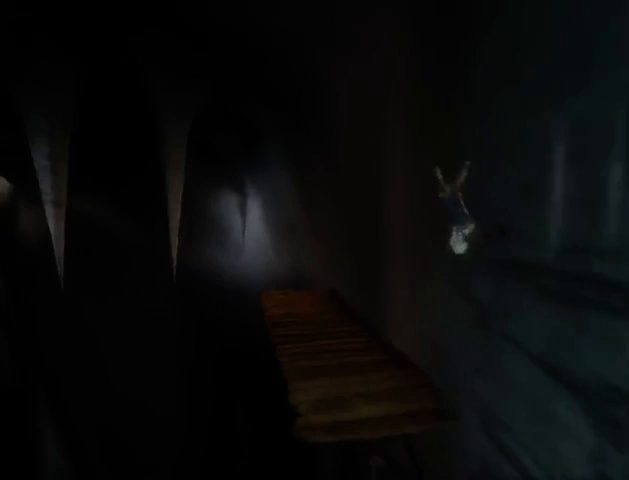
{"buttons": [], "left_stick": "up", "right_stick": "center", "events": []}
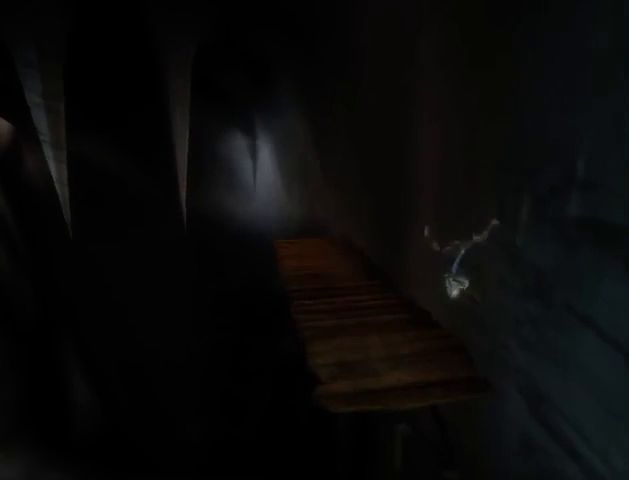
{"buttons": ["R1"], "left_stick": "up", "right_stick": "center", "events": [[233, "R1", "down"]]}
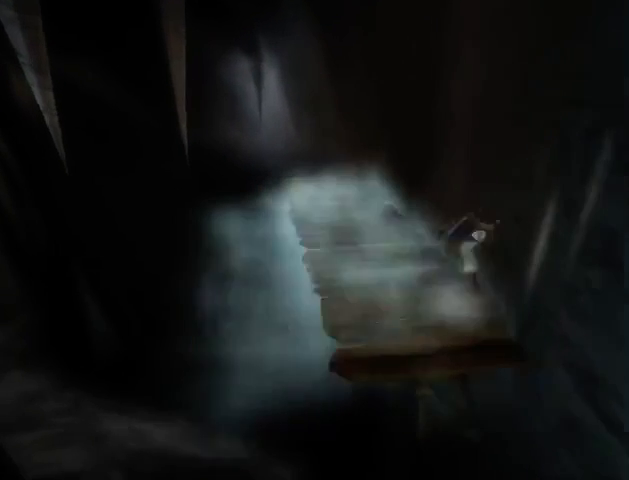
{"buttons": ["R1"], "left_stick": "up", "right_stick": "center", "events": []}
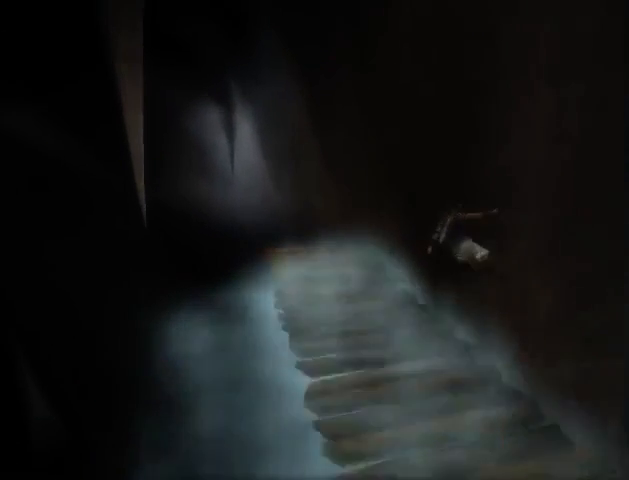
{"buttons": [], "left_stick": "up", "right_stick": "center", "events": [[333, "R1", "up"]]}
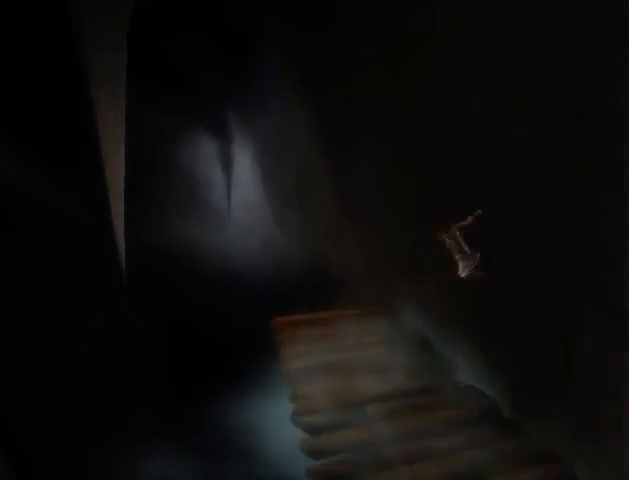
{"buttons": [], "left_stick": "up", "right_stick": "center", "events": []}
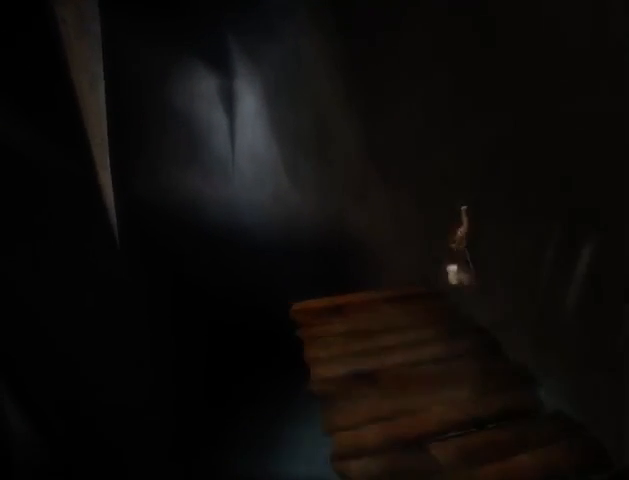
{"buttons": ["R1"], "left_stick": "up", "right_stick": "center", "events": [[167, "R1", "down"]]}
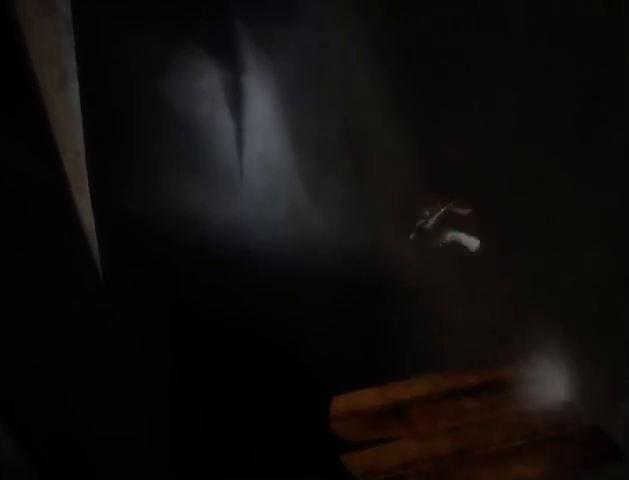
{"buttons": ["R1"], "left_stick": "up", "right_stick": "center", "events": []}
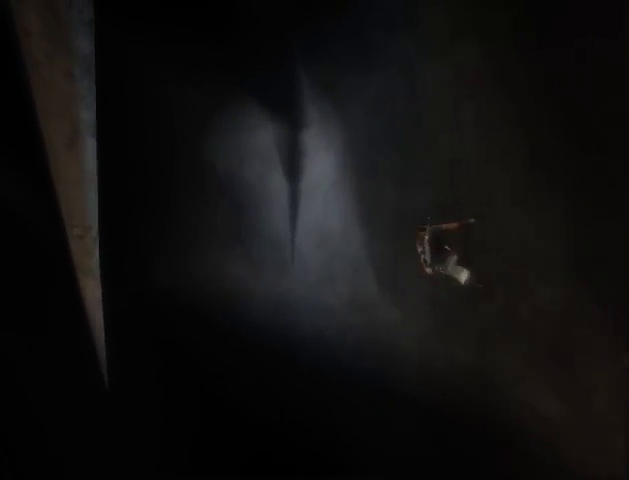
{"buttons": ["A", "R1"], "left_stick": "center", "right_stick": "center", "events": [[267, "left_stick", "center"], [433, "A", "down"]]}
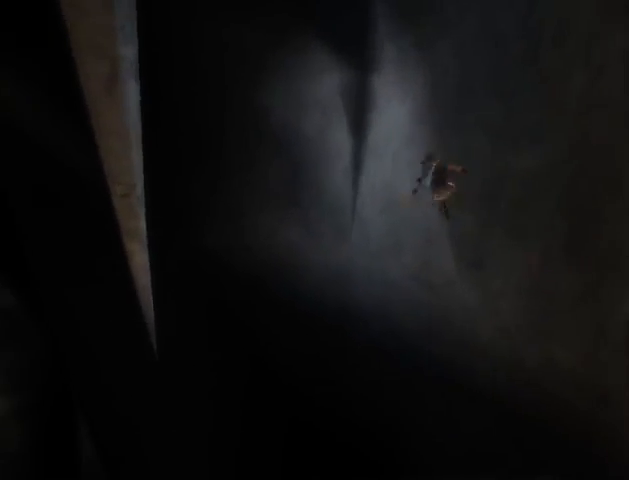
{"buttons": ["R1"], "left_stick": "center", "right_stick": "center", "events": [[33, "A", "up"], [133, "A", "down"], [167, "A", "up"], [233, "A", "down"], [333, "A", "up"]]}
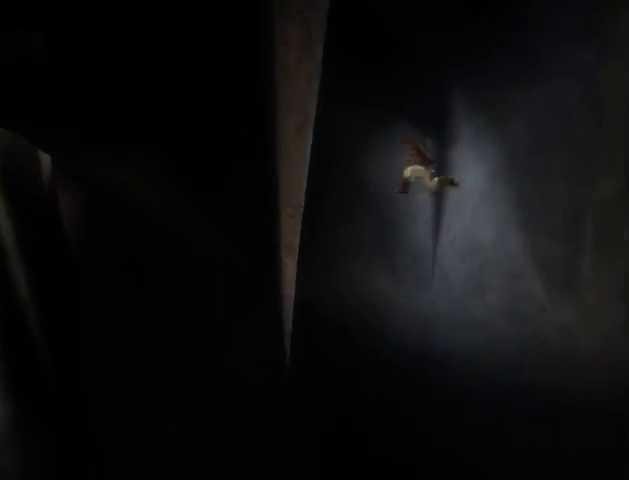
{"buttons": ["A"], "left_stick": "left", "right_stick": "center", "events": [[100, "R1", "up"], [100, "left_stick", "left"], [300, "A", "down"], [400, "A", "up"], [467, "A", "down"]]}
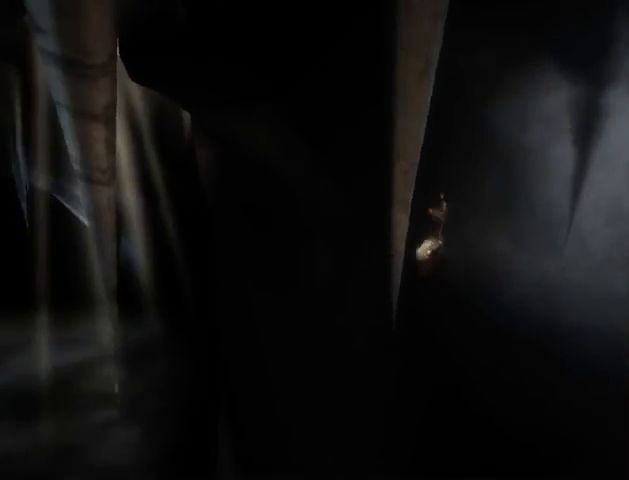
{"buttons": [], "left_stick": "left", "right_stick": "center", "events": [[33, "A", "up"], [267, "A", "down"], [333, "A", "up"], [433, "A", "down"], [500, "A", "up"]]}
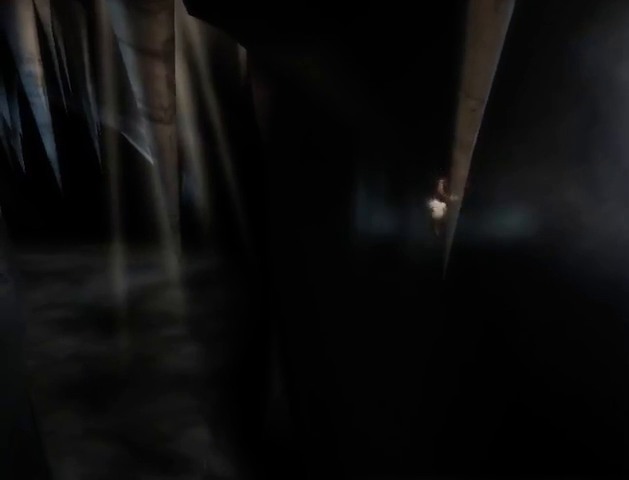
{"buttons": [], "left_stick": "up-left", "right_stick": "center", "events": [[100, "left_stick", "up-left"]]}
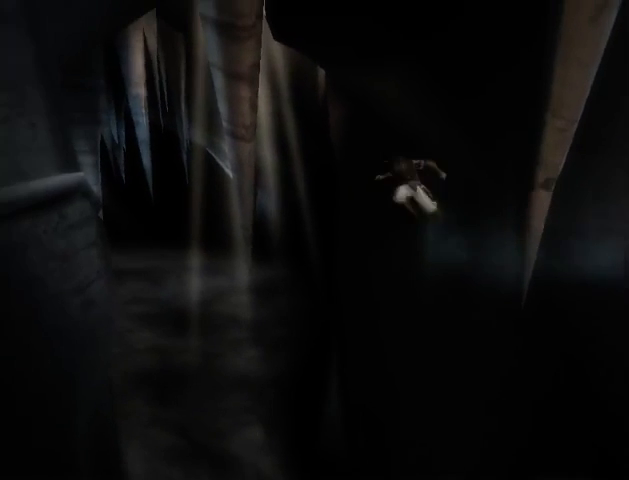
{"buttons": ["A"], "left_stick": "up-left", "right_stick": "center", "events": [[333, "A", "down"], [433, "A", "up"], [500, "A", "down"]]}
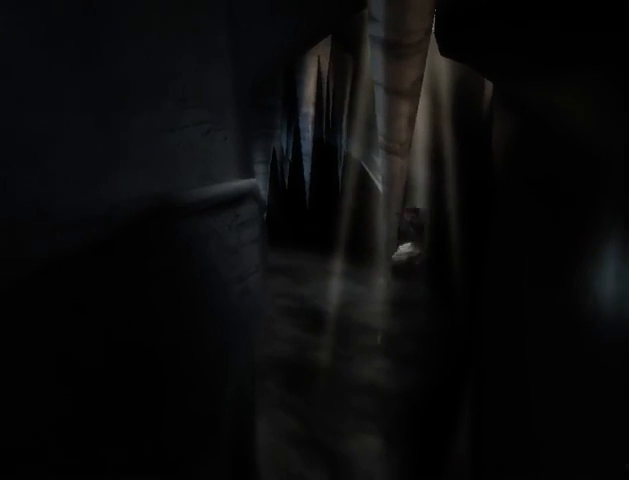
{"buttons": [], "left_stick": "up-left", "right_stick": "center", "events": [[67, "A", "up"], [133, "A", "down"], [200, "A", "up"], [267, "A", "down"], [333, "A", "up"], [400, "A", "down"], [433, "A", "up"]]}
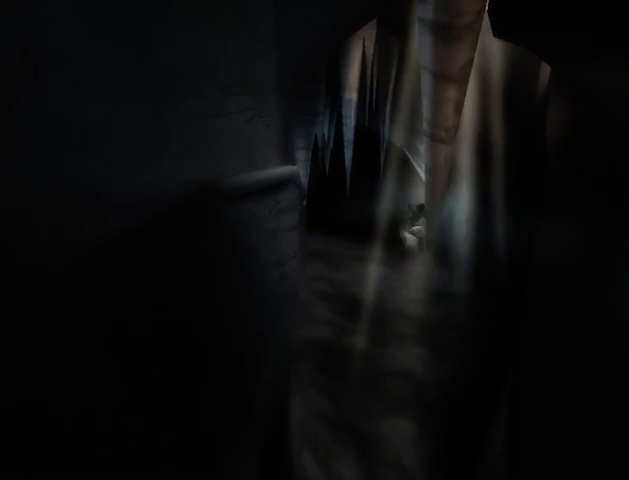
{"buttons": [], "left_stick": "center", "right_stick": "center", "events": [[33, "left_stick", "center"]]}
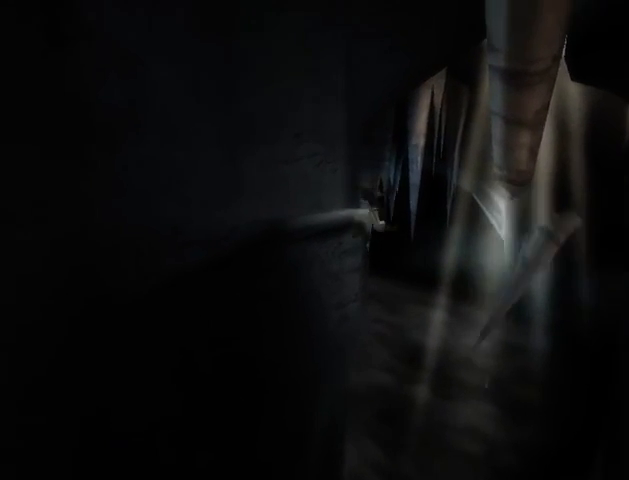
{"buttons": [], "left_stick": "center", "right_stick": "center", "events": [[100, "A", "down"], [167, "A", "up"], [267, "A", "down"], [333, "A", "up"], [400, "A", "down"], [467, "A", "up"]]}
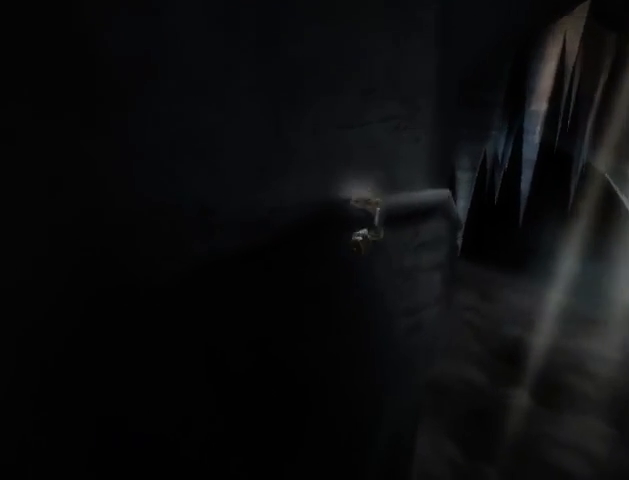
{"buttons": [], "left_stick": "up-right", "right_stick": "center", "events": [[33, "A", "down"], [67, "A", "up"], [167, "A", "down"], [200, "A", "up"], [233, "left_stick", "up-right"]]}
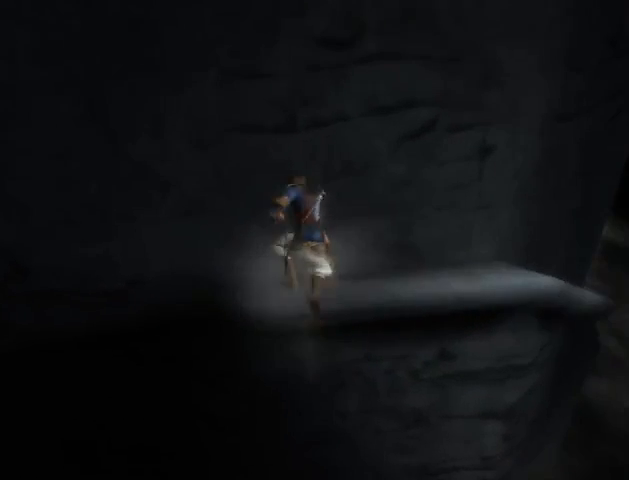
{"buttons": [], "left_stick": "up-right", "right_stick": "center", "events": []}
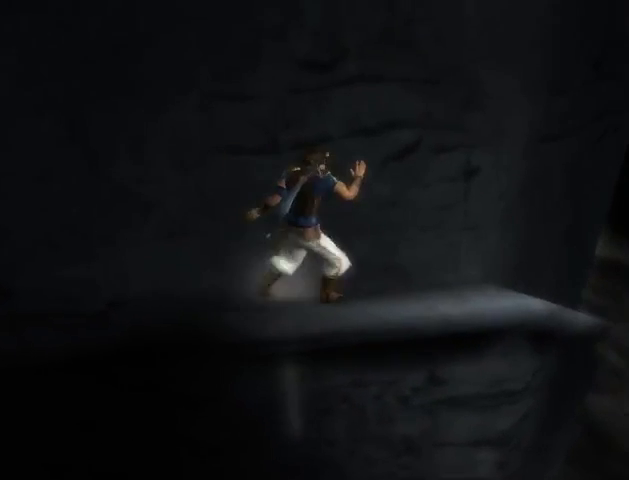
{"buttons": [], "left_stick": "up-right", "right_stick": "center", "events": []}
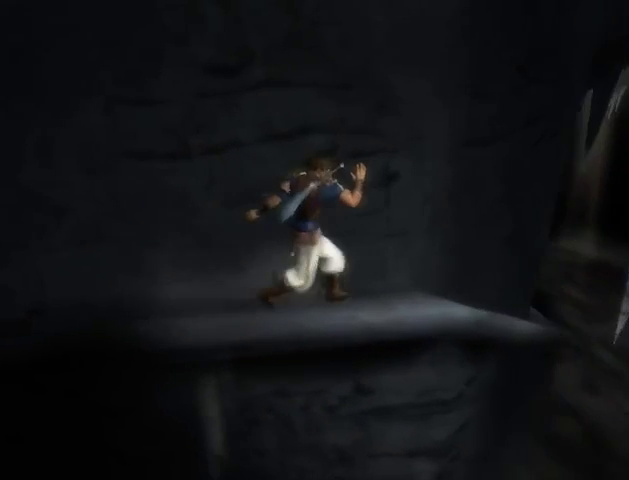
{"buttons": [], "left_stick": "up-right", "right_stick": "center", "events": []}